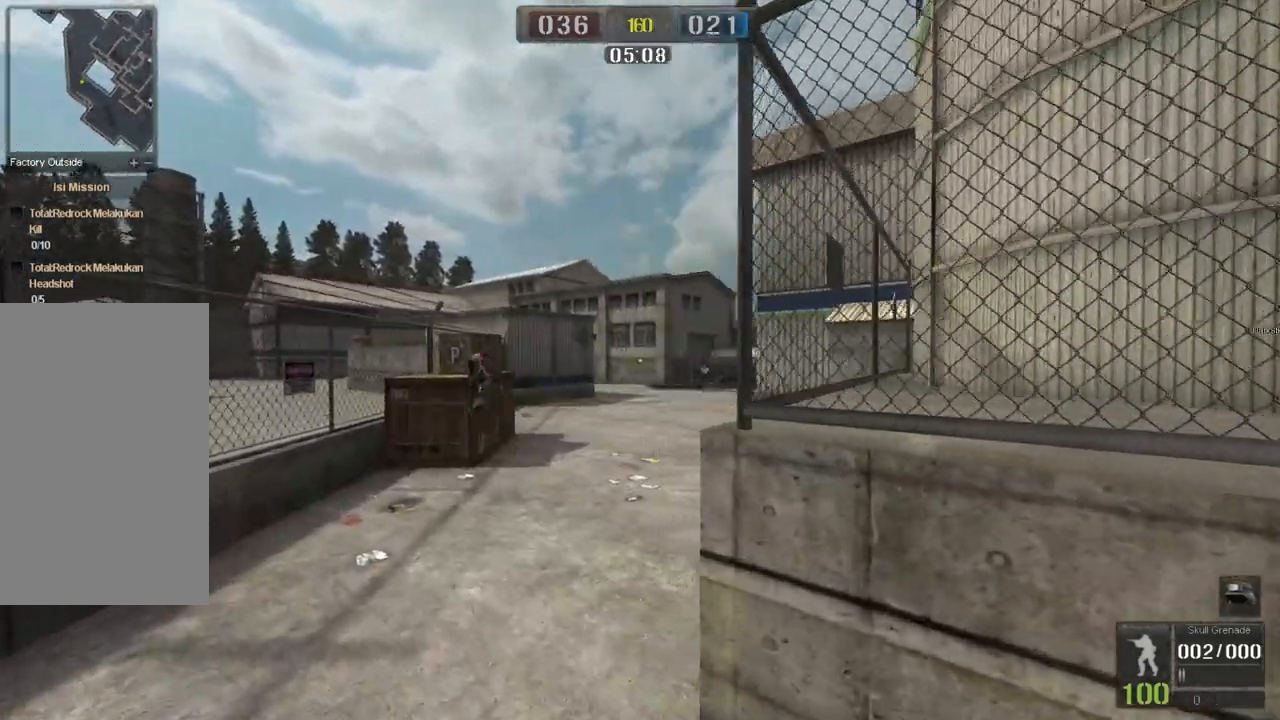
Gameplay with keyboard and mouse; each line is a JSON object with the keys and mouse buttons held at the frame after it. "events" lists presses ("down") and releases ("up") of "a", "ctrl", "d", "e", "f", "q", "r", "s", "shift", "space", "tab", "w", "mouse_left", "mouse_wheel", "mouse_right", "mouse_mb4" and "mouse_mb5" between this image and that frame as [ms after this image, input, new state], when the widget could be followed in between. "mouse_left", "mouse_wheel", "mouse_right", "mouse_mb4", "mouse_mb5" = the "left", "wheel", "right", "mb4", "mb5" buttons of the "mouse" list. No other keys are recorded. "wheel" means that the mouse wheel is clicked or scrolled. Mouse movement is not recorded.
{"keys": ["d"], "mouse": [], "events": [[150, "a", "down"], [284, "w", "up"], [300, "mouse_left", "up"], [367, "a", "up"], [384, "d", "down"]]}
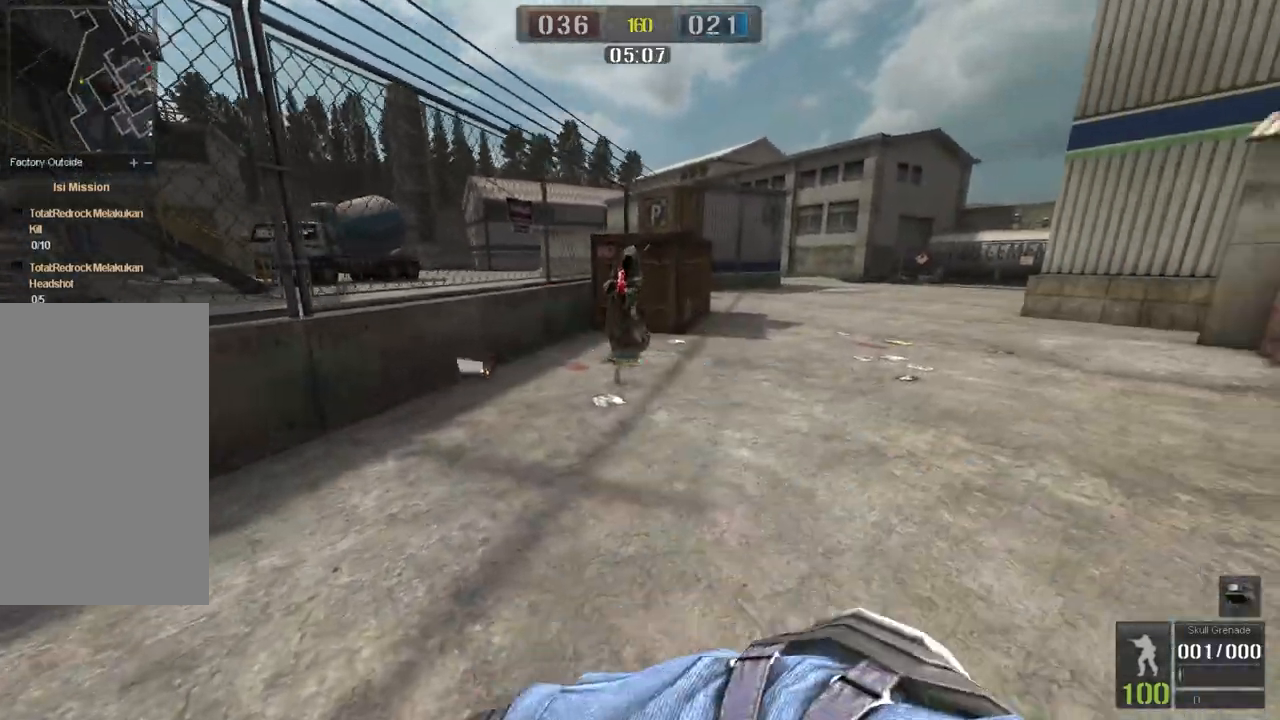
{"keys": ["d", "s"], "mouse": []}
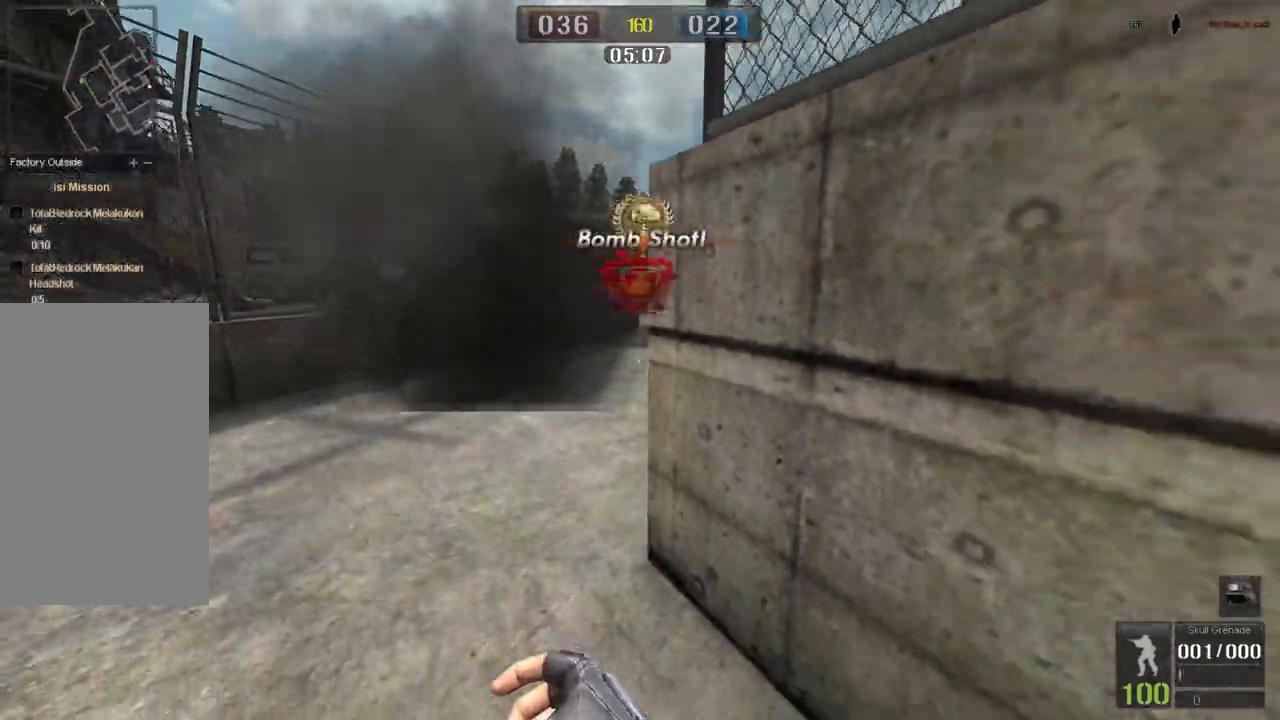
{"keys": ["w"], "mouse": [], "events": [[134, "d", "up"], [150, "a", "down"], [200, "s", "up"], [317, "w", "down"], [467, "a", "up"]]}
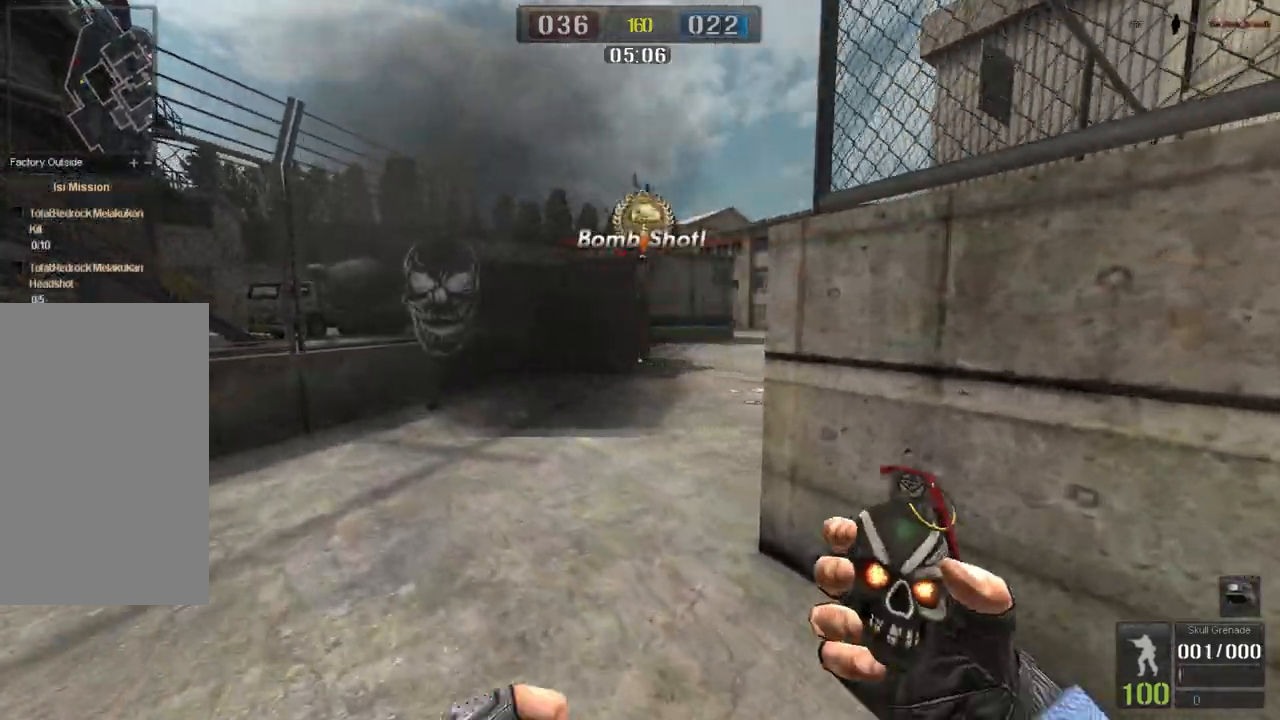
{"keys": ["w"], "mouse": [], "events": [[216, "space", "down"], [283, "space", "up"]]}
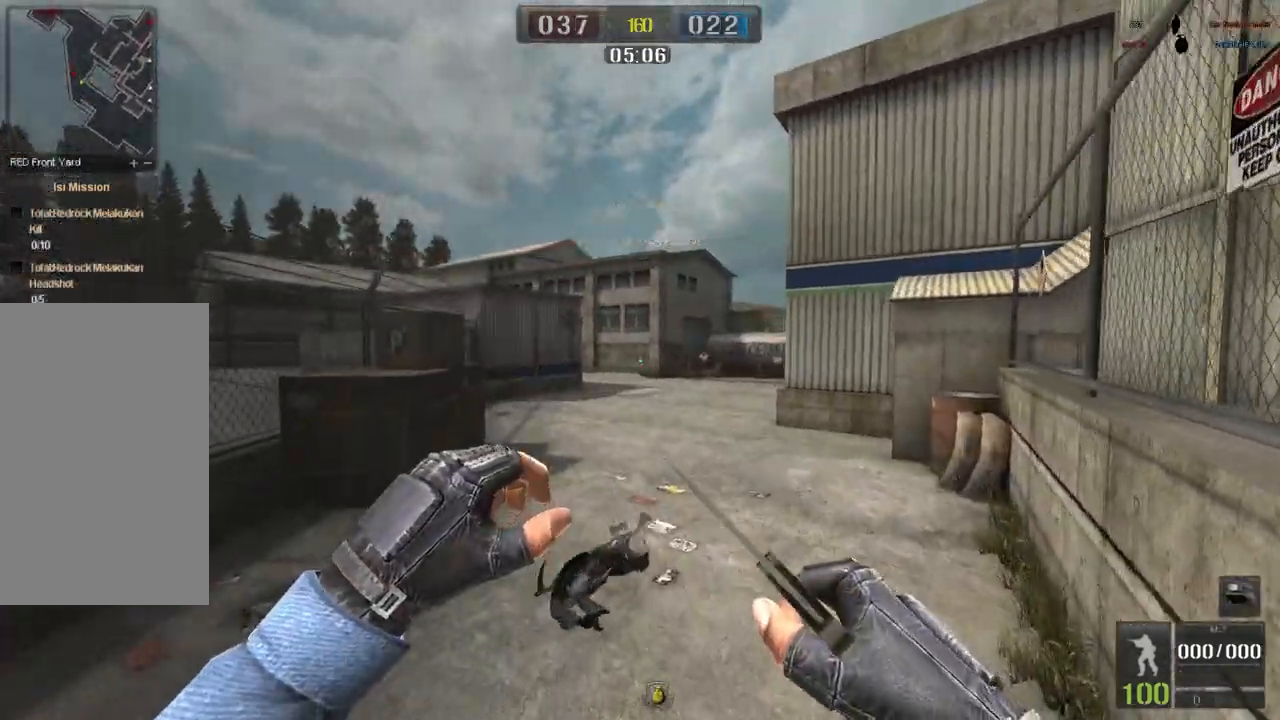
{"keys": ["w"], "mouse": [], "events": []}
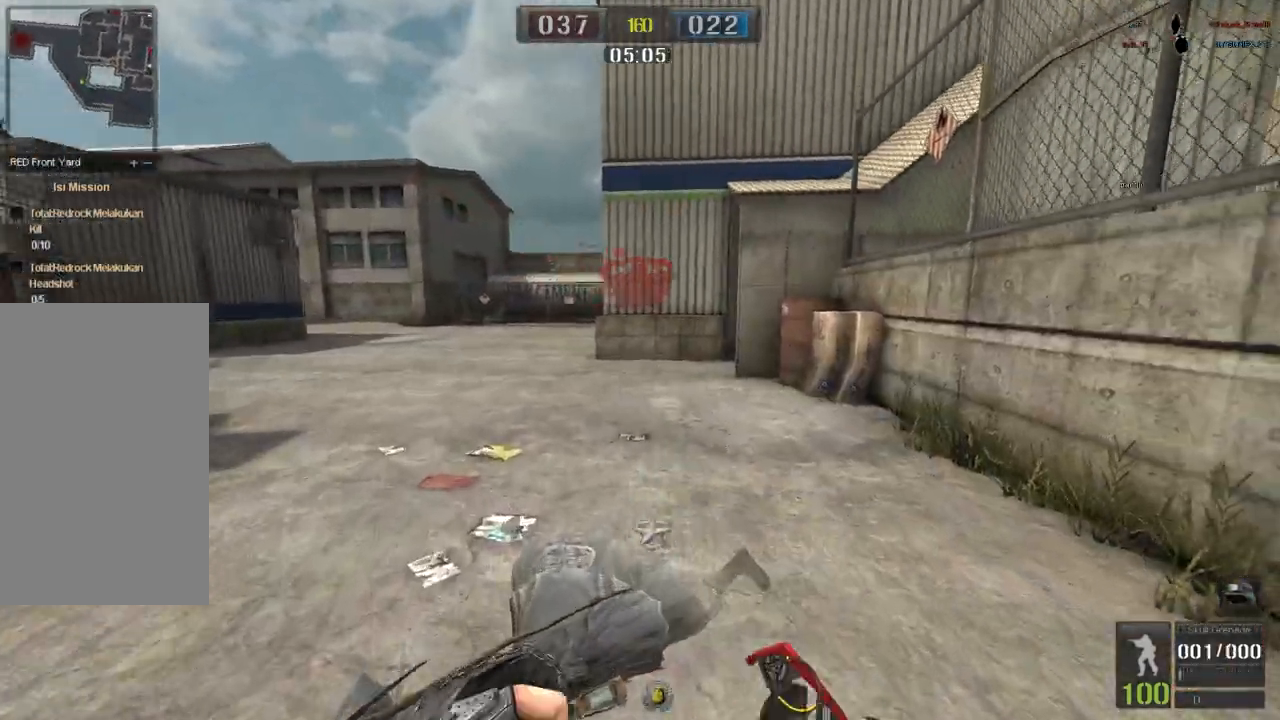
{"keys": ["q", "w"], "mouse": [], "events": [[100, "q", "down"], [216, "q", "up"], [450, "q", "down"]]}
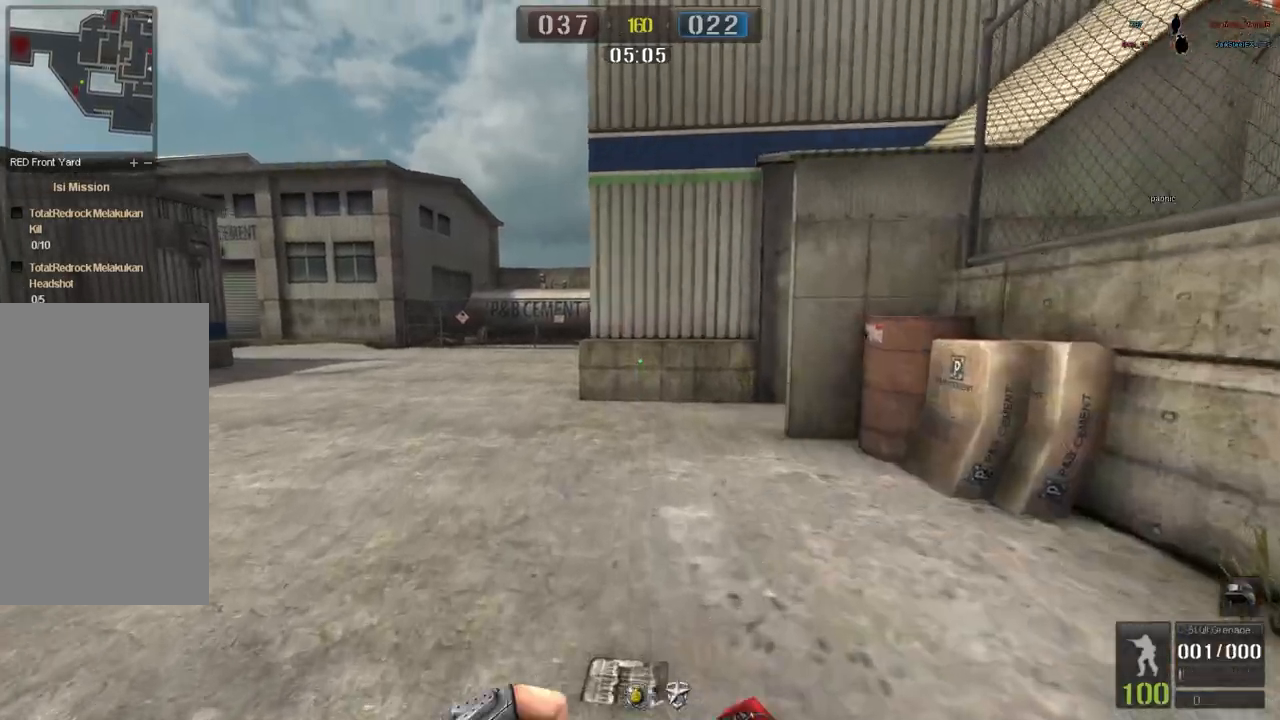
{"keys": ["w"], "mouse": [], "events": [[50, "q", "up"], [134, "space", "down"], [150, "q", "down"], [234, "q", "up"], [234, "space", "up"]]}
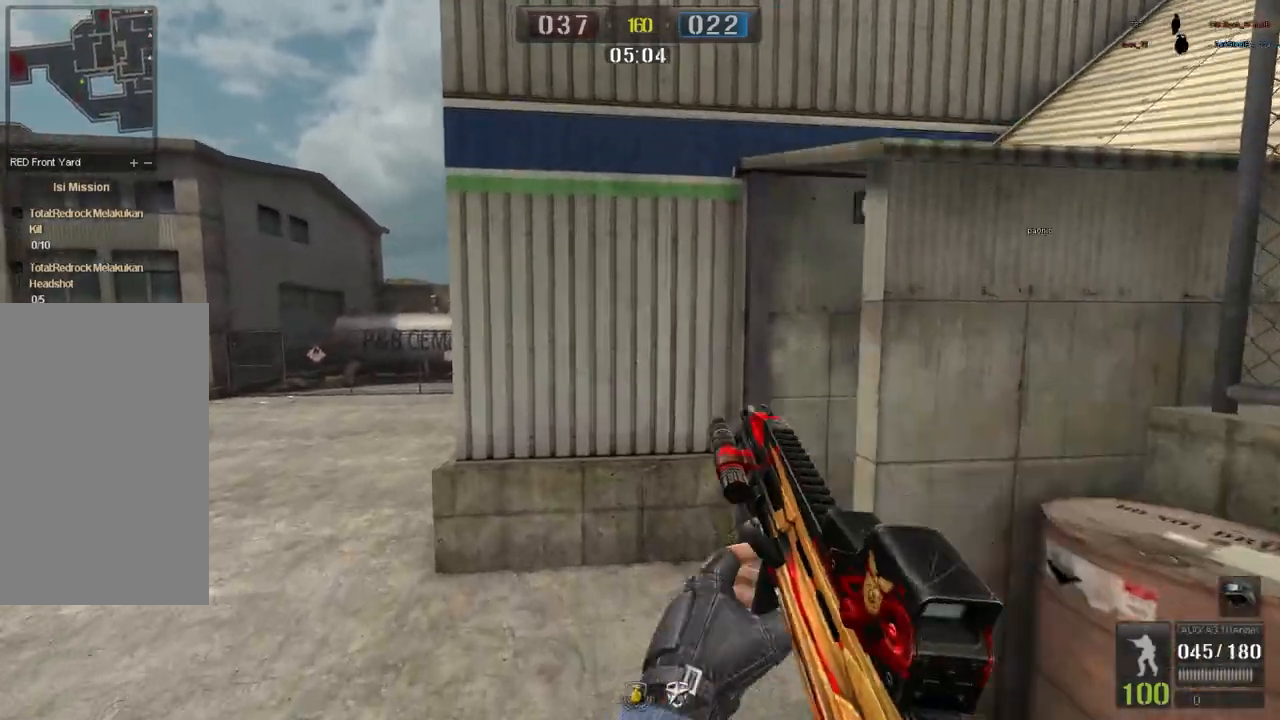
{"keys": ["w"], "mouse": [], "events": [[116, "a", "down"], [433, "a", "up"]]}
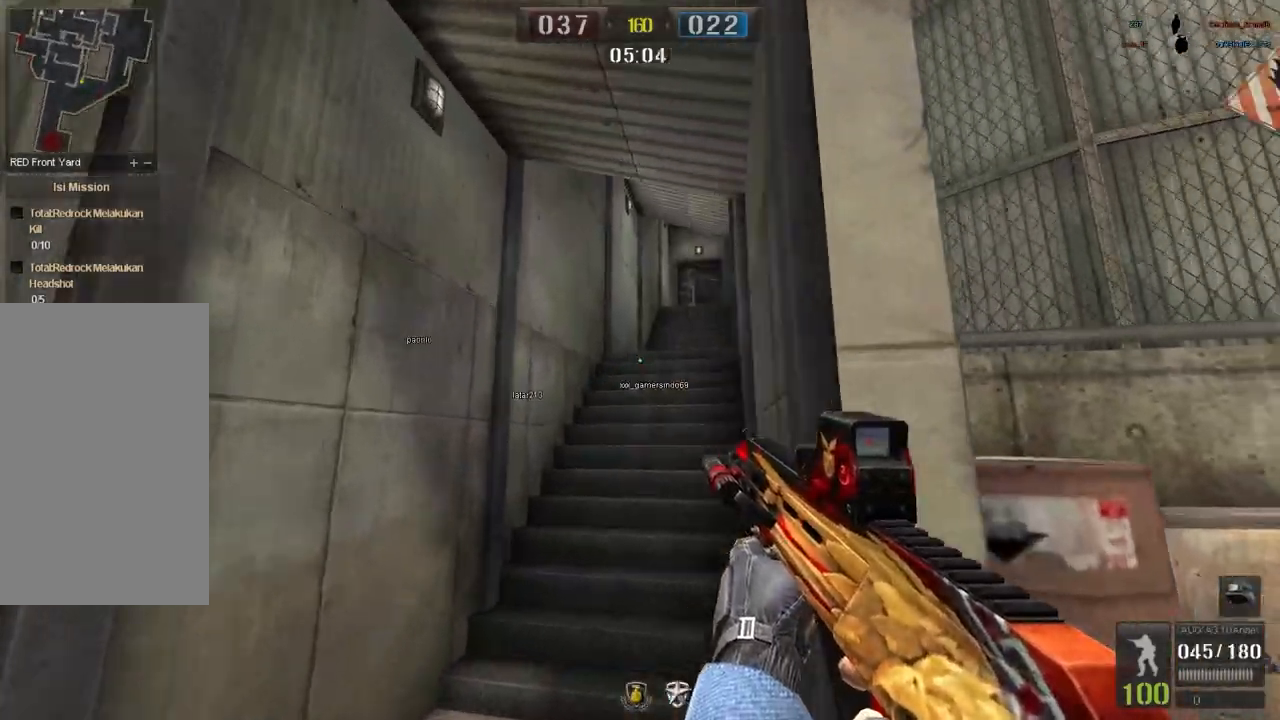
{"keys": ["w"], "mouse": [], "events": [[300, "space", "down"], [400, "space", "up"]]}
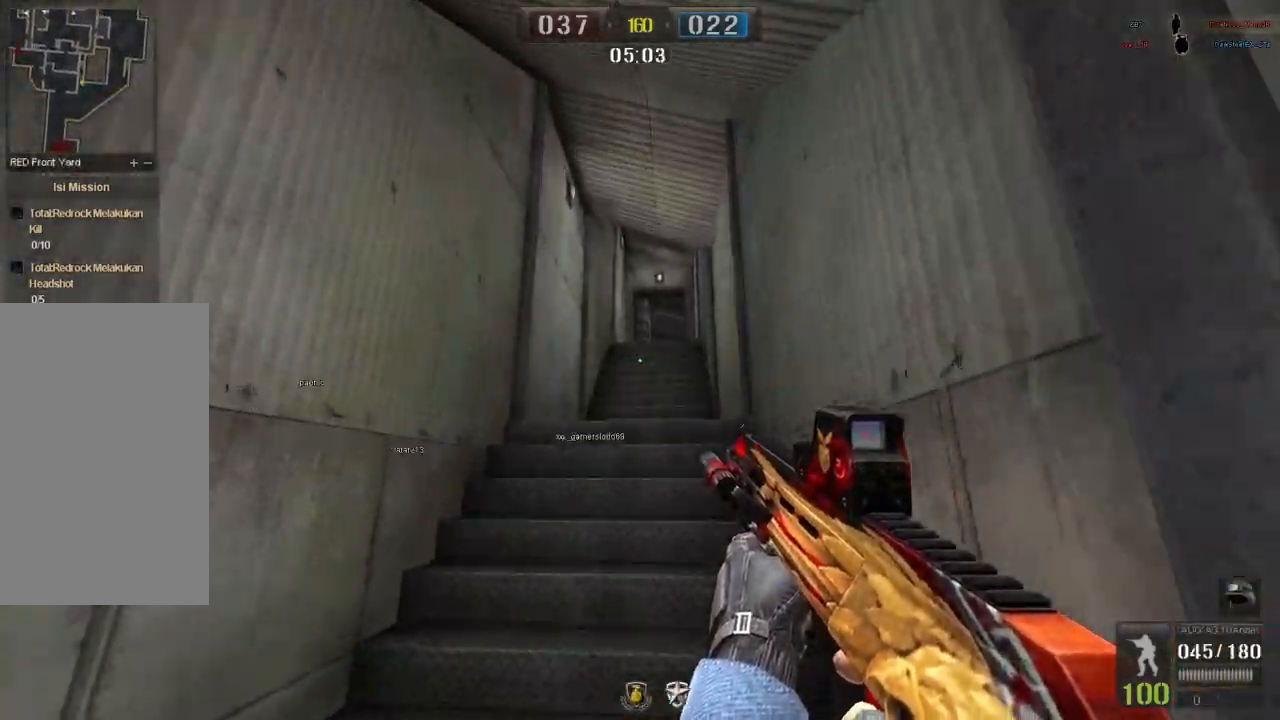
{"keys": ["w"], "mouse": [], "events": [[116, "q", "down"], [216, "q", "up"]]}
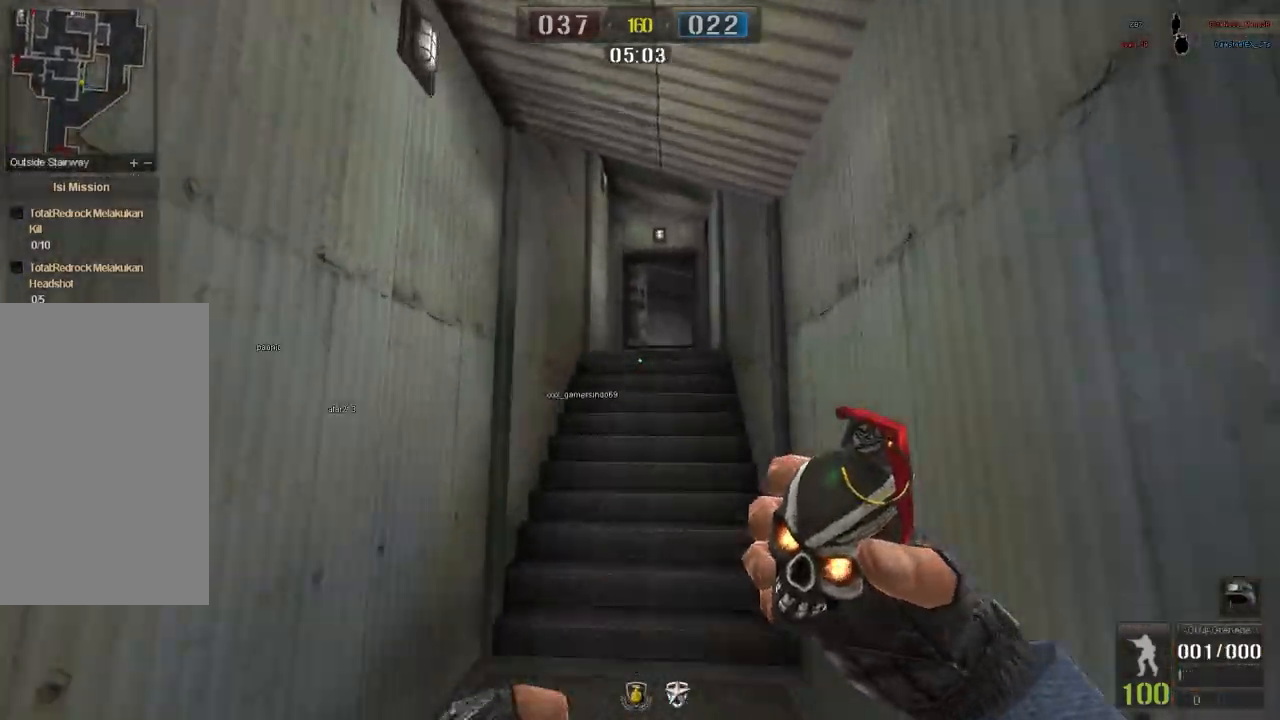
{"keys": ["w"], "mouse": [], "events": [[100, "q", "down"], [117, "space", "down"], [184, "space", "up"], [217, "q", "up"]]}
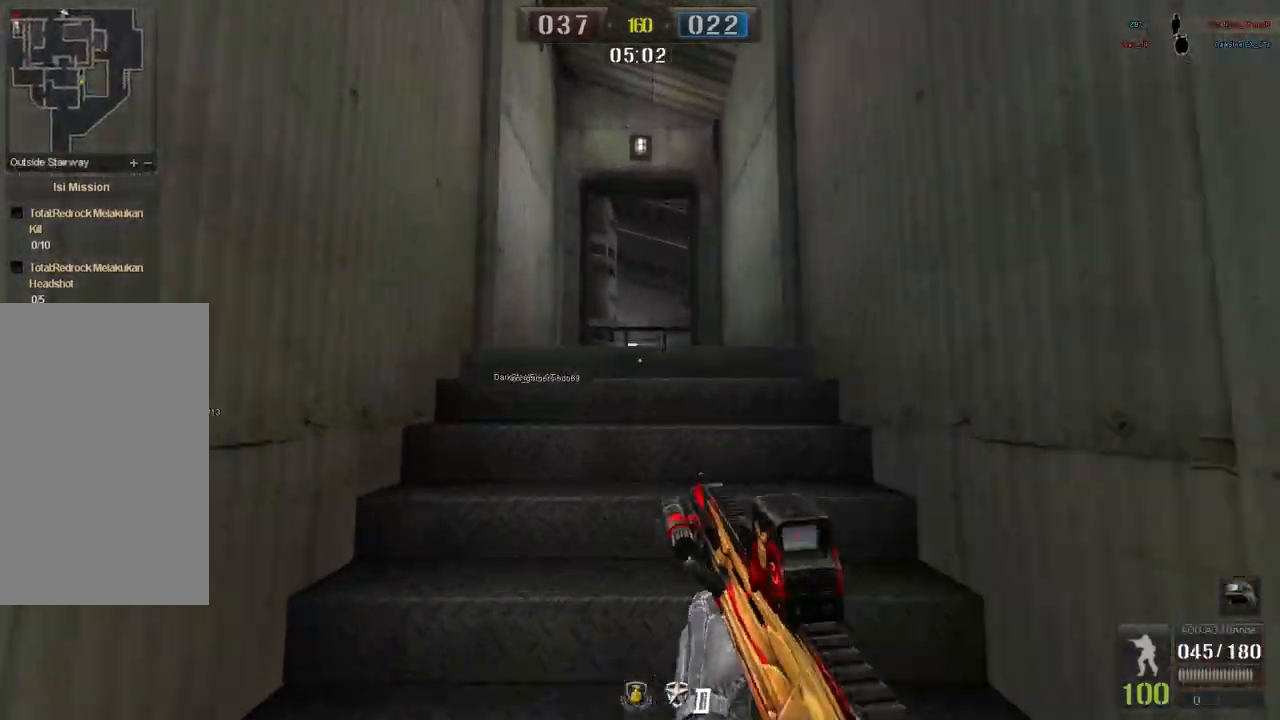
{"keys": ["w"], "mouse": [], "events": [[116, "a", "down"], [233, "a", "up"]]}
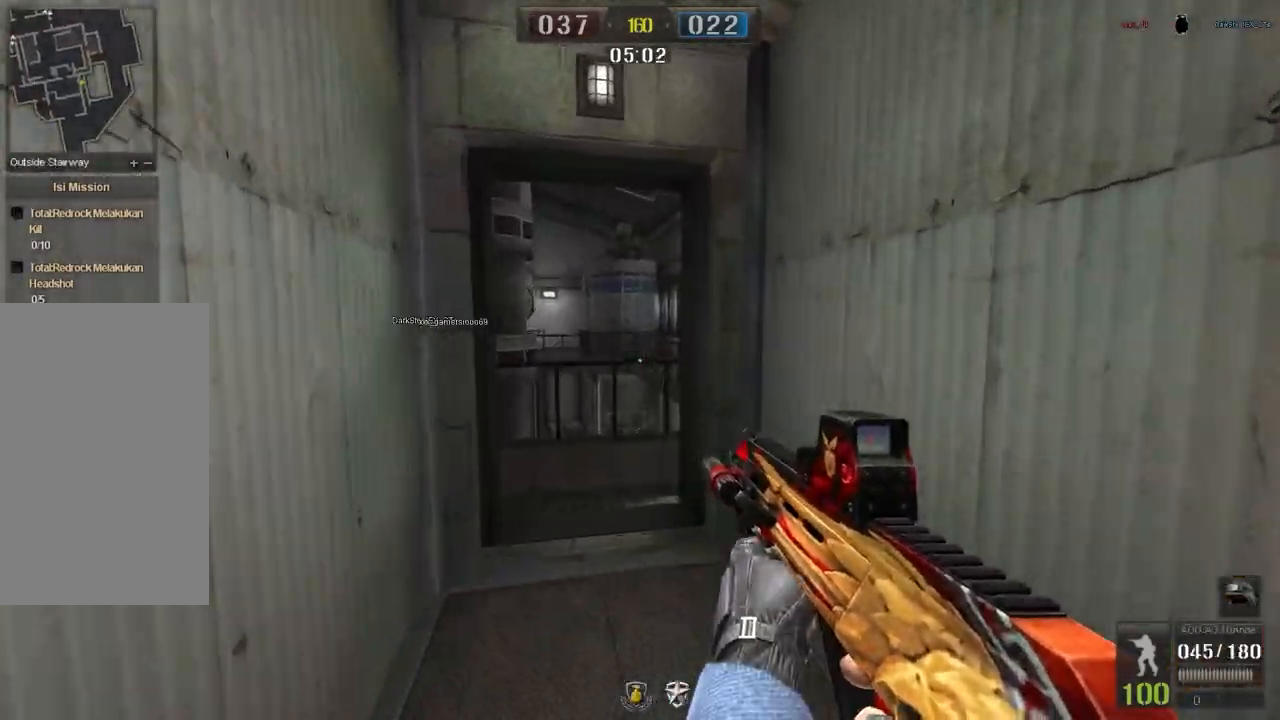
{"keys": ["a", "w"], "mouse": [], "events": [[100, "a", "down"], [234, "a", "up"], [367, "a", "down"]]}
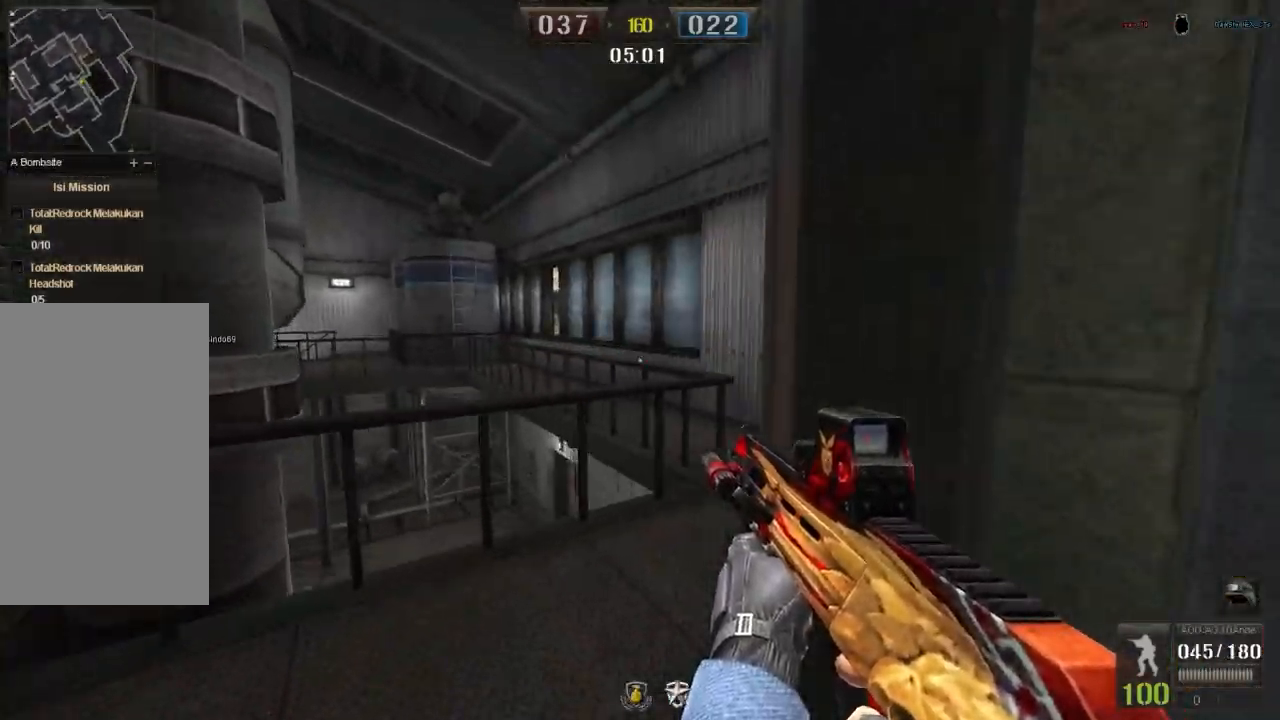
{"keys": ["a", "w"], "mouse": [], "events": [[167, "space", "down"], [267, "space", "up"]]}
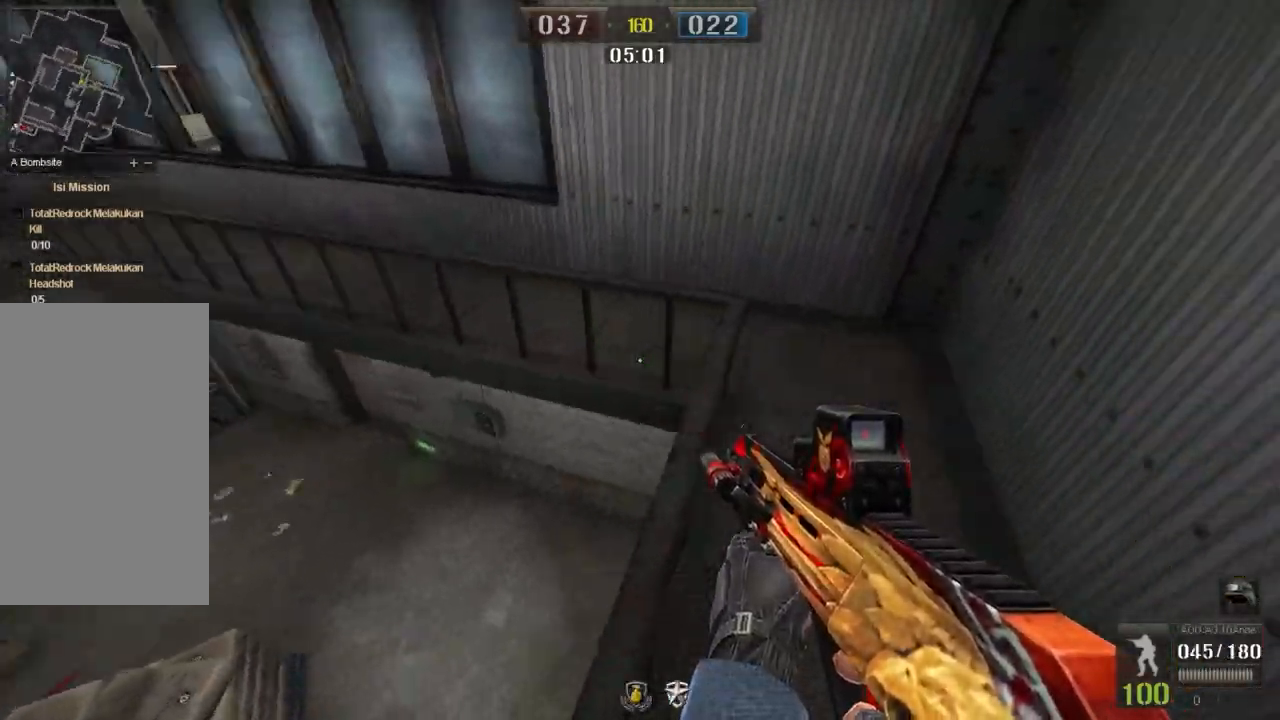
{"keys": ["a", "w"], "mouse": [], "events": [[17, "w", "up"], [167, "w", "down"]]}
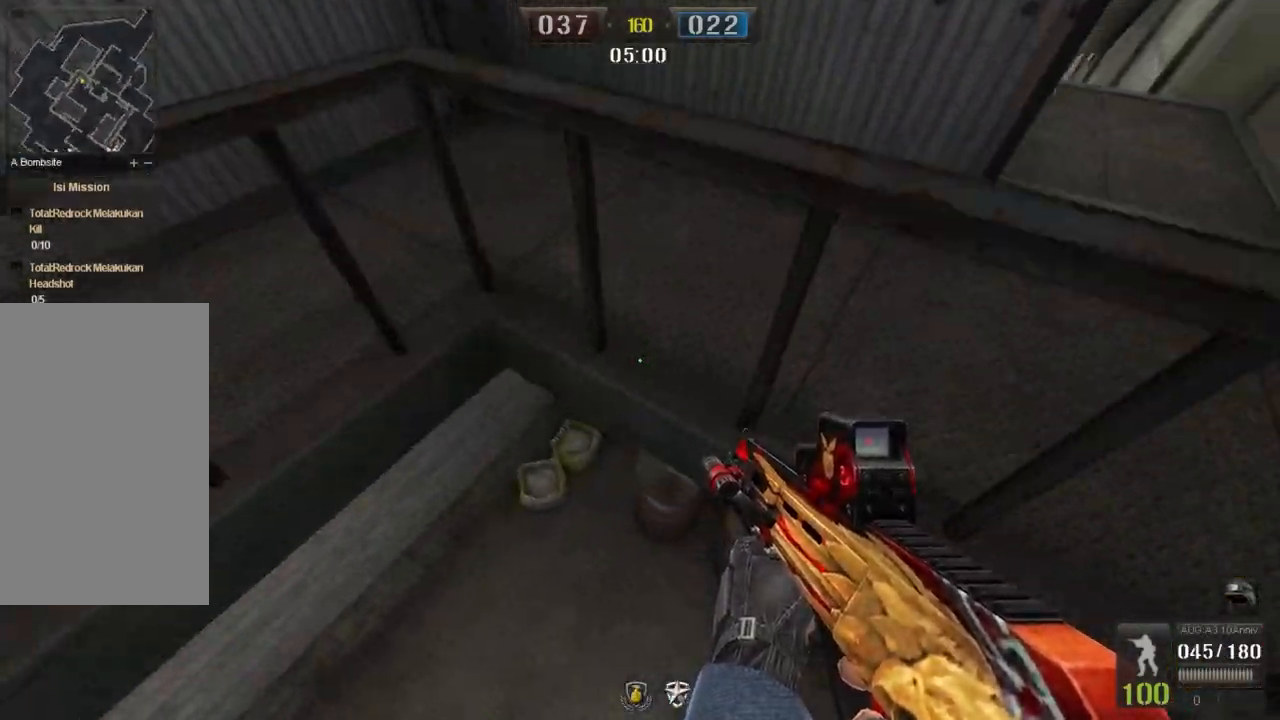
{"keys": ["w"], "mouse": [], "events": [[67, "a", "up"], [133, "f", "down"], [217, "f", "up"]]}
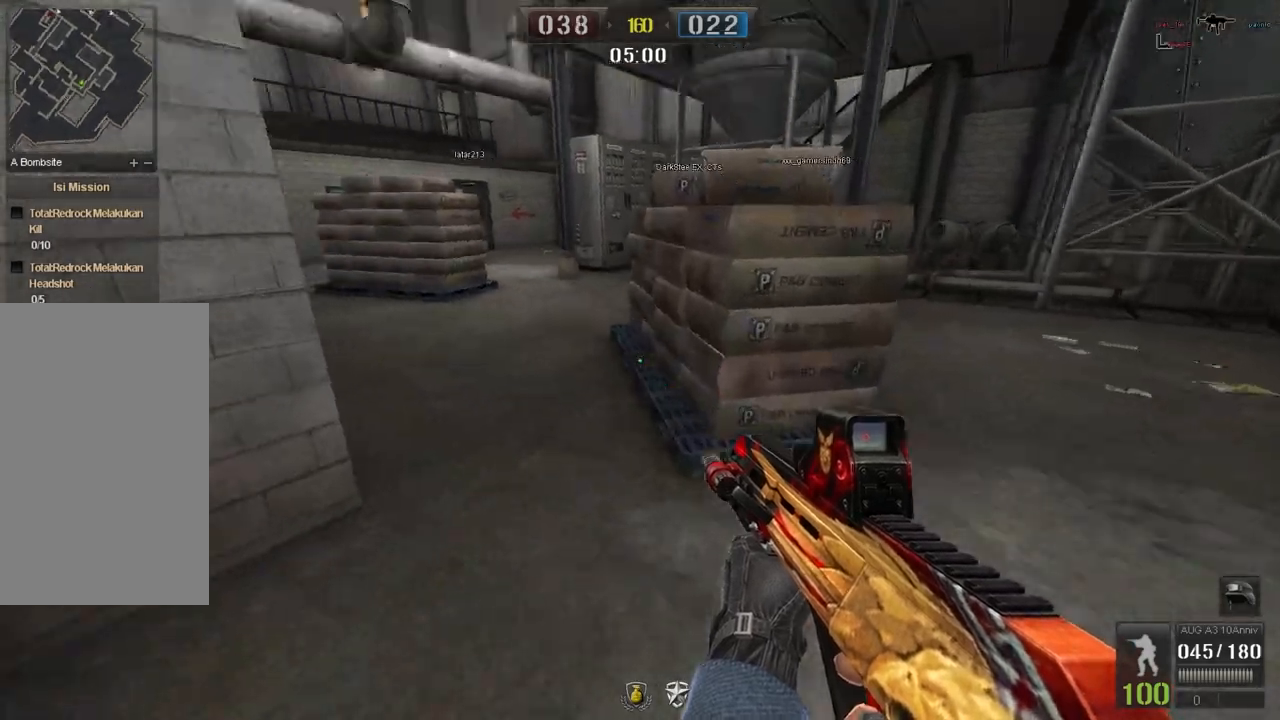
{"keys": ["d", "w"], "mouse": [], "events": [[384, "d", "down"]]}
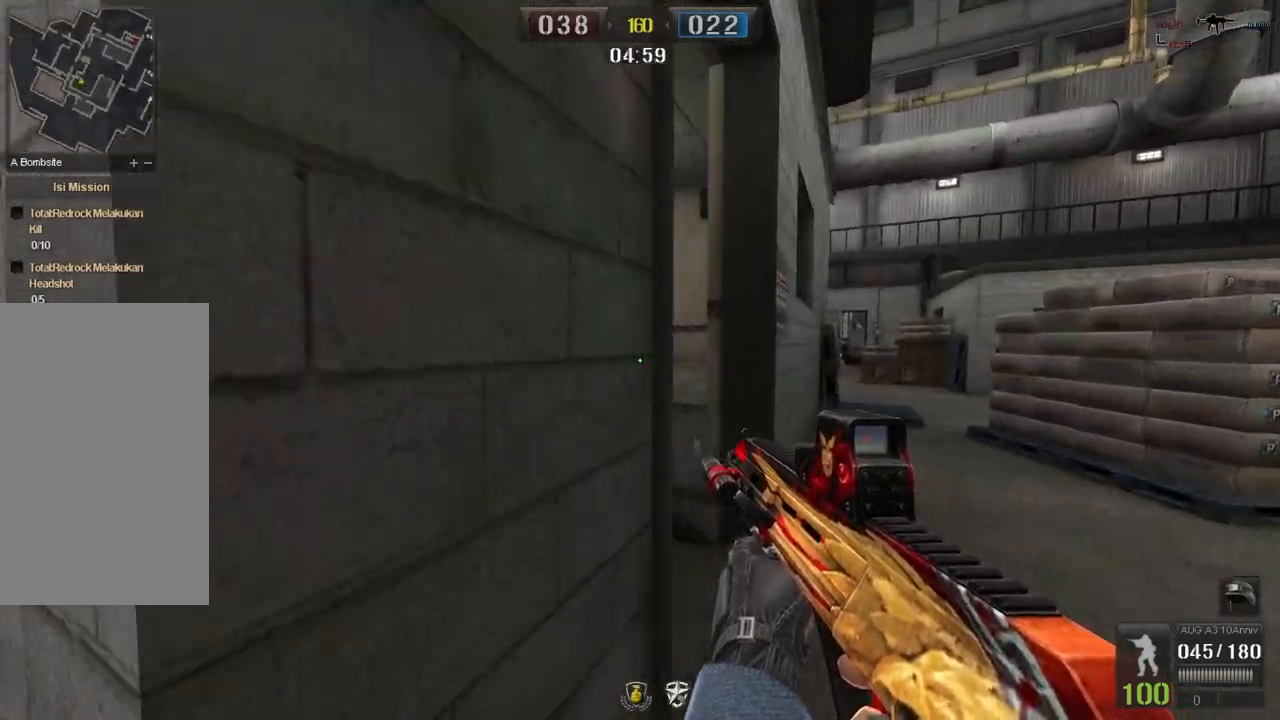
{"keys": ["w"], "mouse": [], "events": [[50, "d", "up"], [267, "q", "down"], [367, "q", "up"]]}
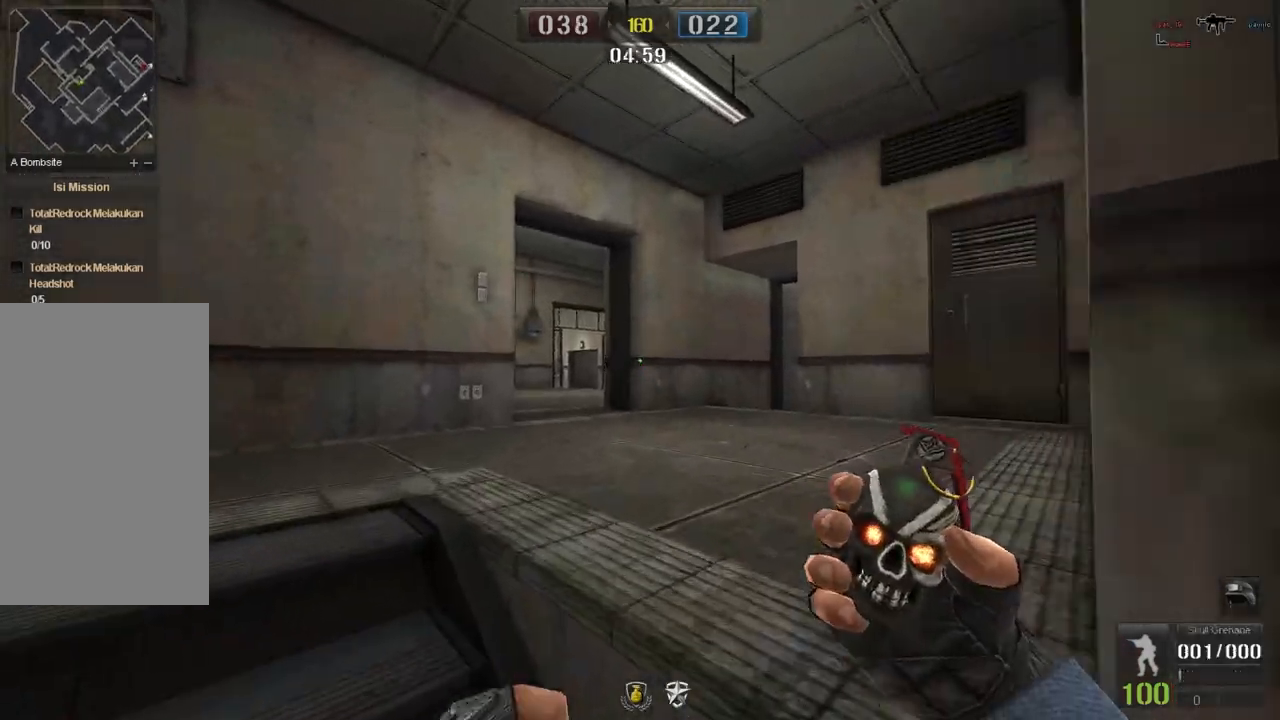
{"keys": ["d", "w"], "mouse": ["left"], "events": [[34, "a", "down"], [267, "a", "up"], [284, "mouse_left", "down"], [401, "d", "down"]]}
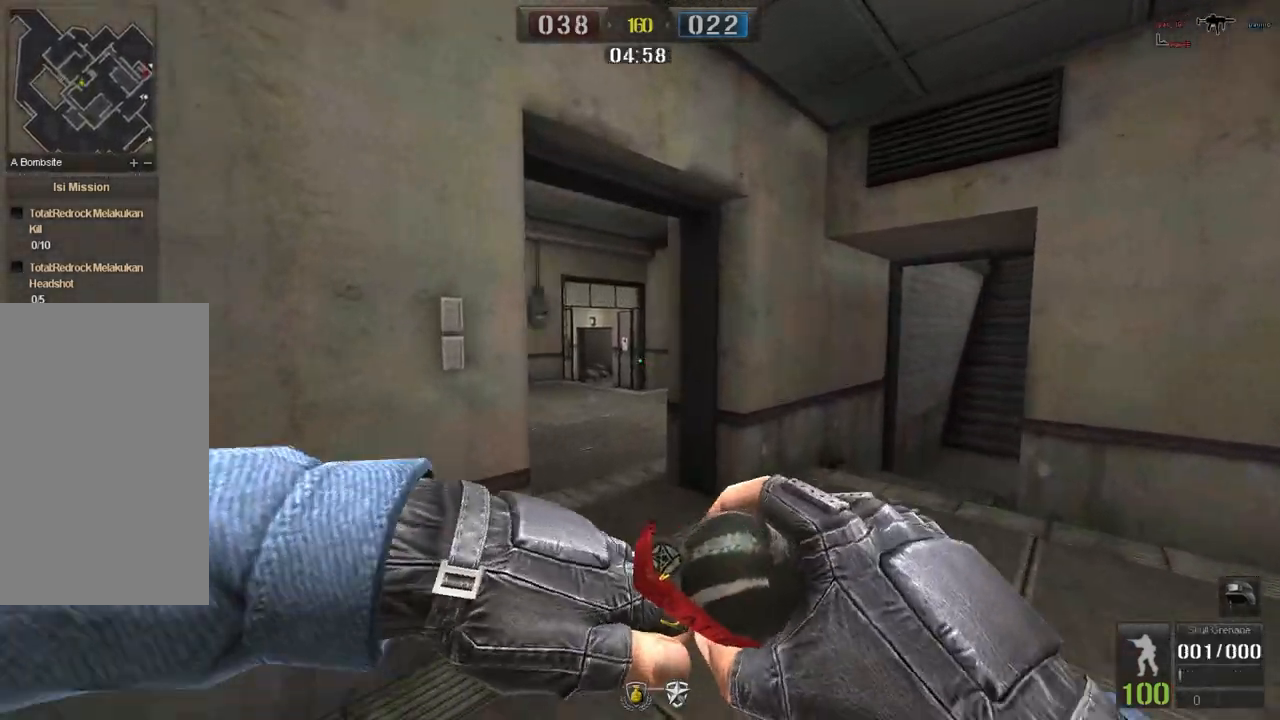
{"keys": ["a", "w"], "mouse": ["left"], "events": [[17, "d", "up"], [283, "a", "down"]]}
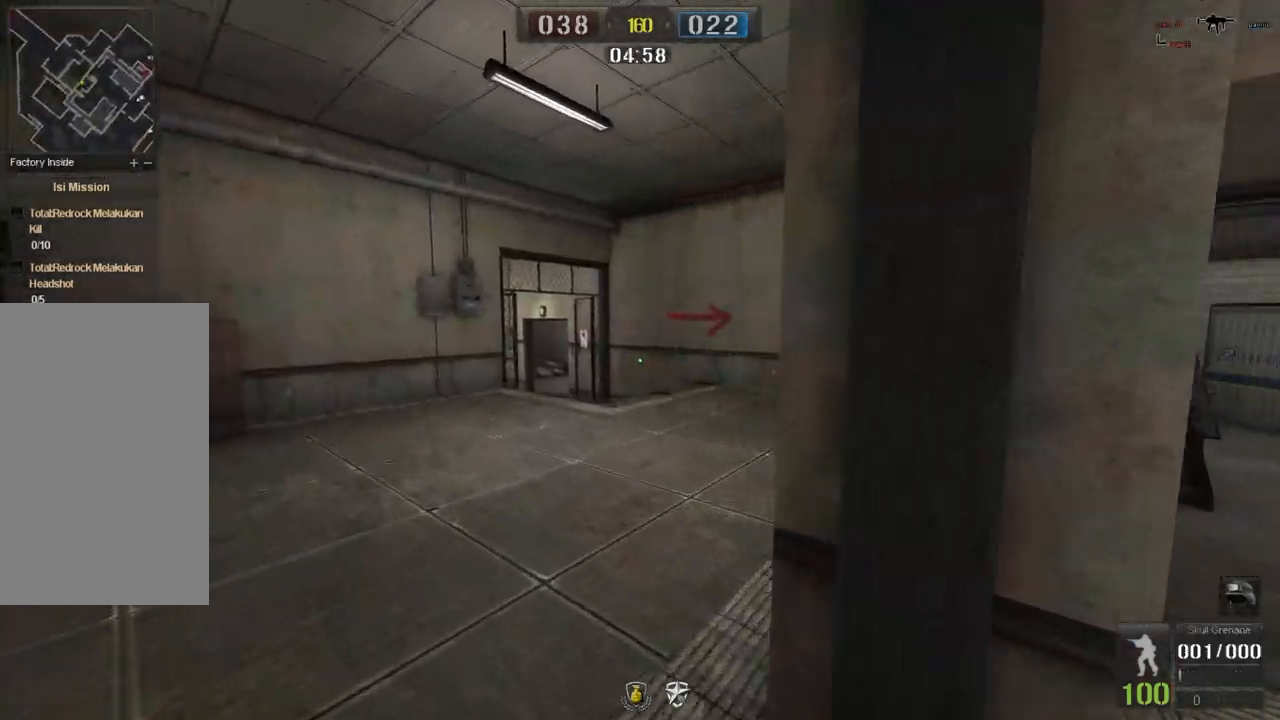
{"keys": ["w"], "mouse": ["left"], "events": [[17, "a", "up"], [134, "space", "down"], [251, "space", "up"]]}
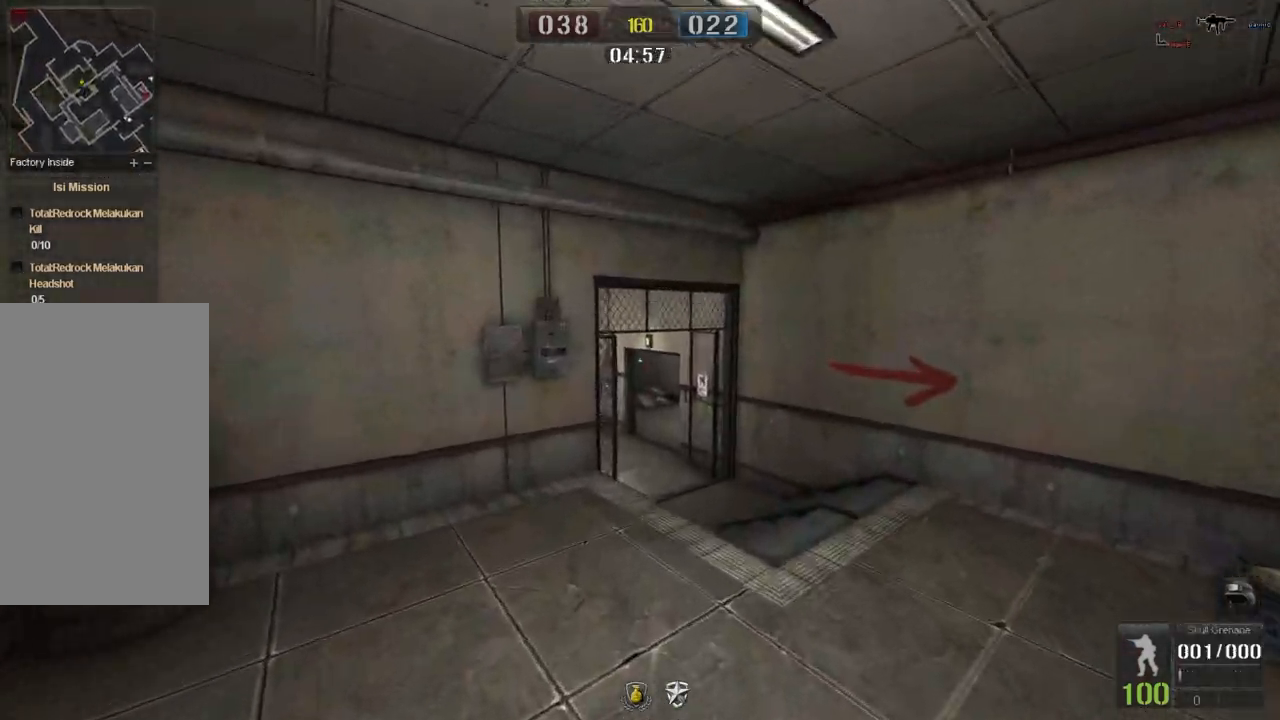
{"keys": ["d", "w"], "mouse": ["left"], "events": [[117, "d", "down"]]}
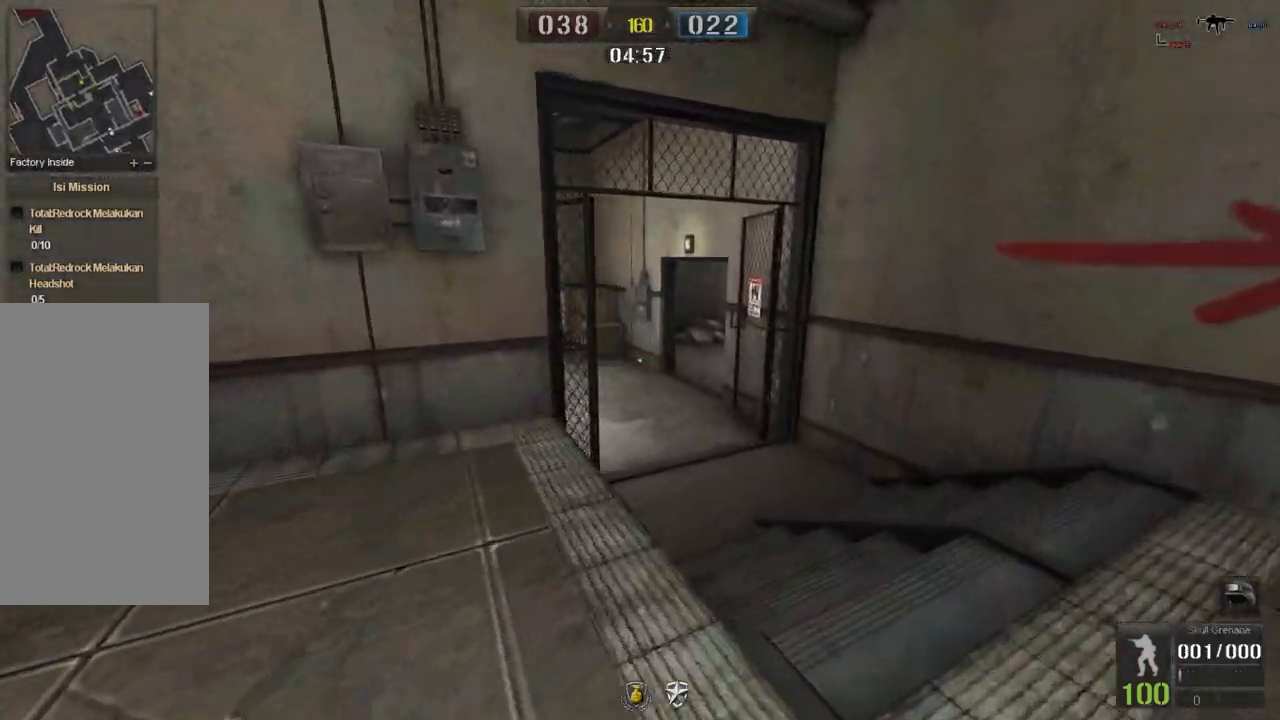
{"keys": ["d", "w"], "mouse": ["left"], "events": []}
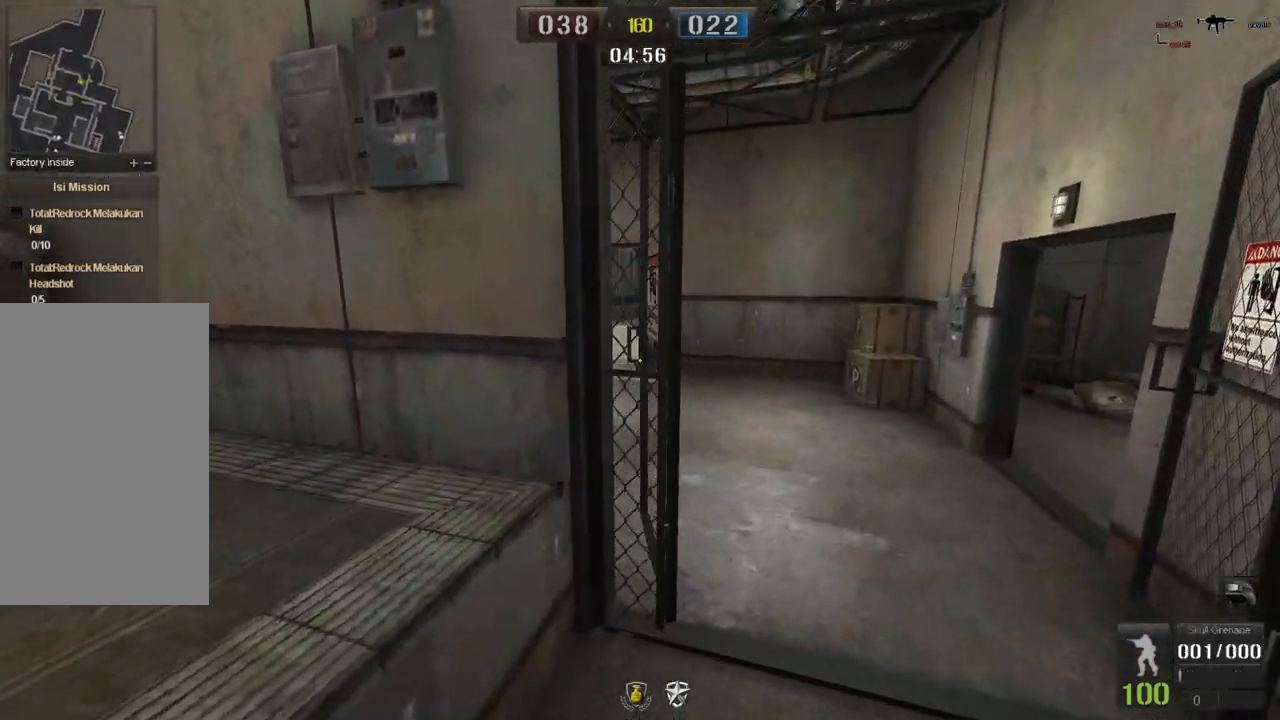
{"keys": ["d", "w"], "mouse": ["left"], "events": []}
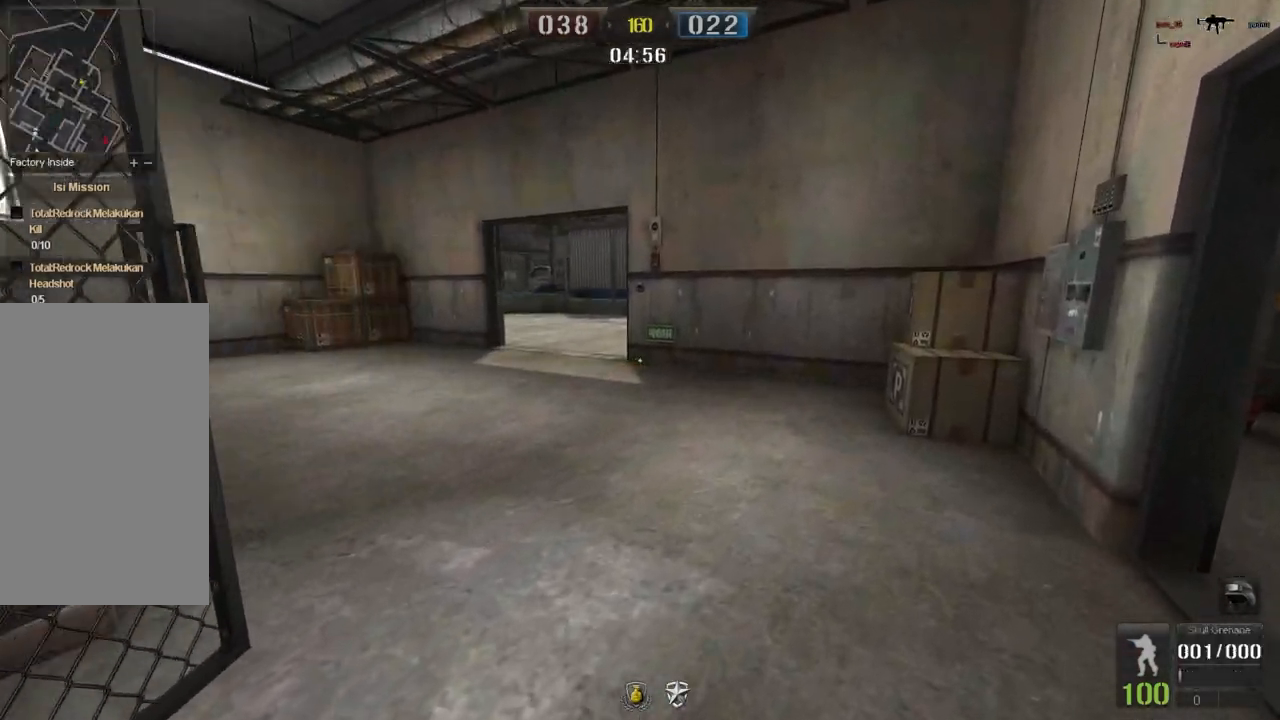
{"keys": ["w"], "mouse": ["left"], "events": [[217, "d", "up"]]}
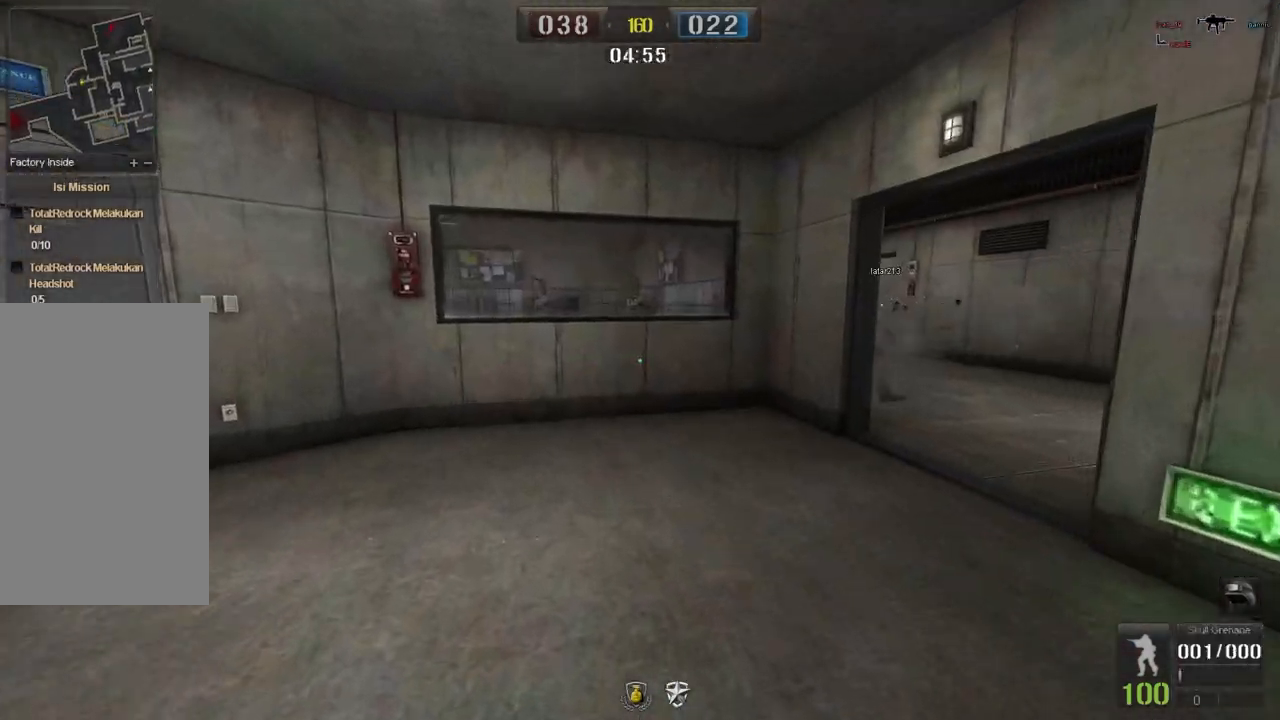
{"keys": ["w"], "mouse": [], "events": [[150, "d", "down"], [350, "d", "up"], [434, "mouse_left", "up"]]}
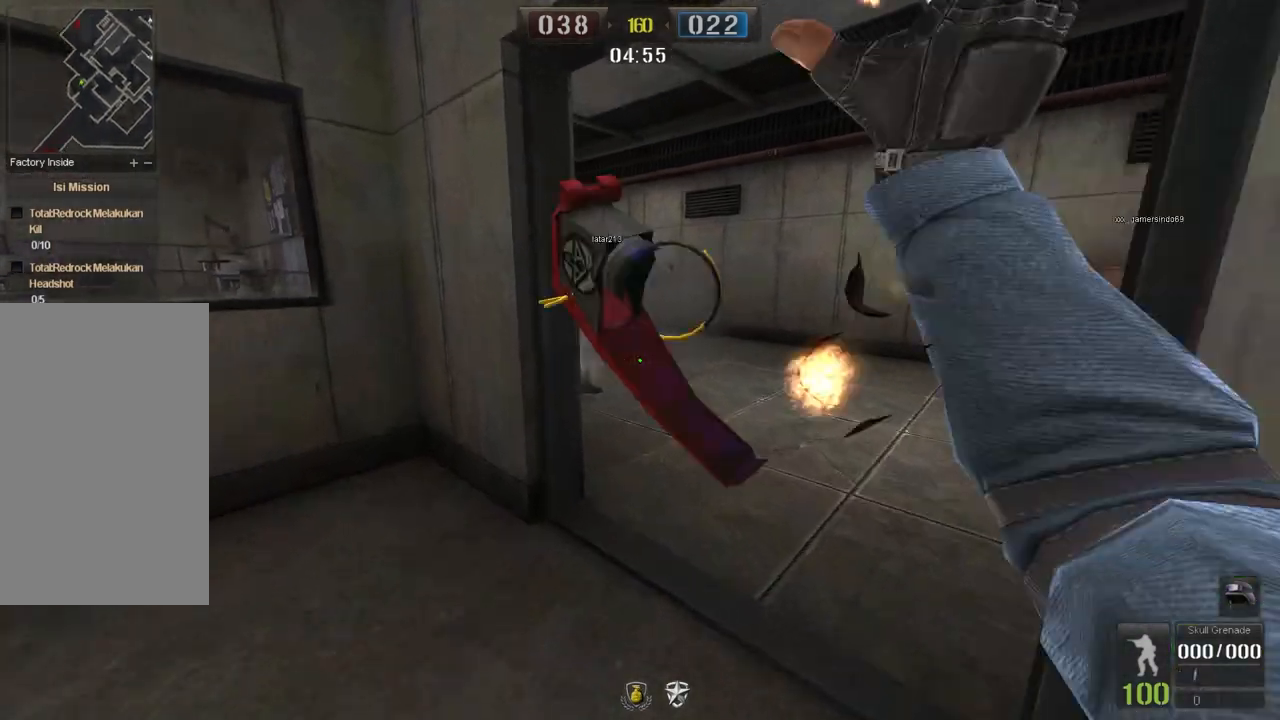
{"keys": ["d", "w"], "mouse": [], "events": [[50, "w", "up"], [67, "a", "down"], [417, "w", "down"], [484, "a", "up"], [484, "d", "down"]]}
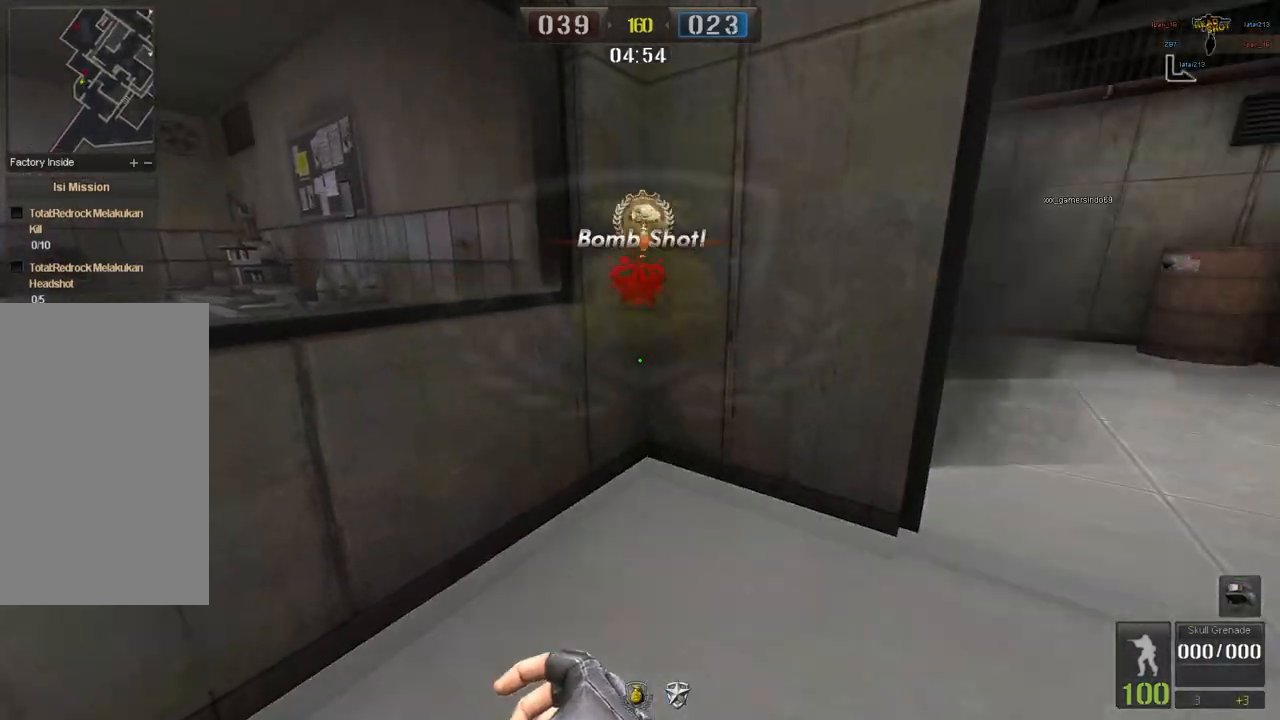
{"keys": ["d", "w"], "mouse": [], "events": [[67, "w", "up"], [334, "w", "down"]]}
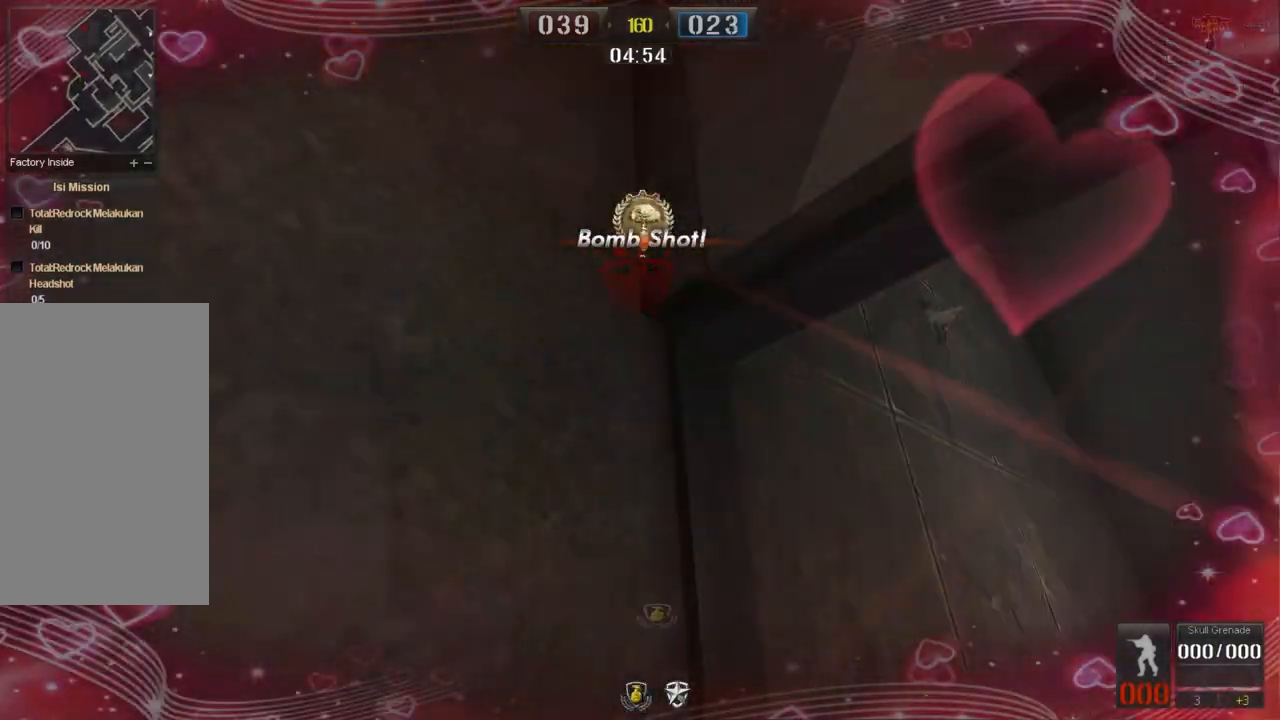
{"keys": [], "mouse": [], "events": [[50, "d", "up"], [201, "d", "down"], [367, "w", "up"], [384, "d", "up"]]}
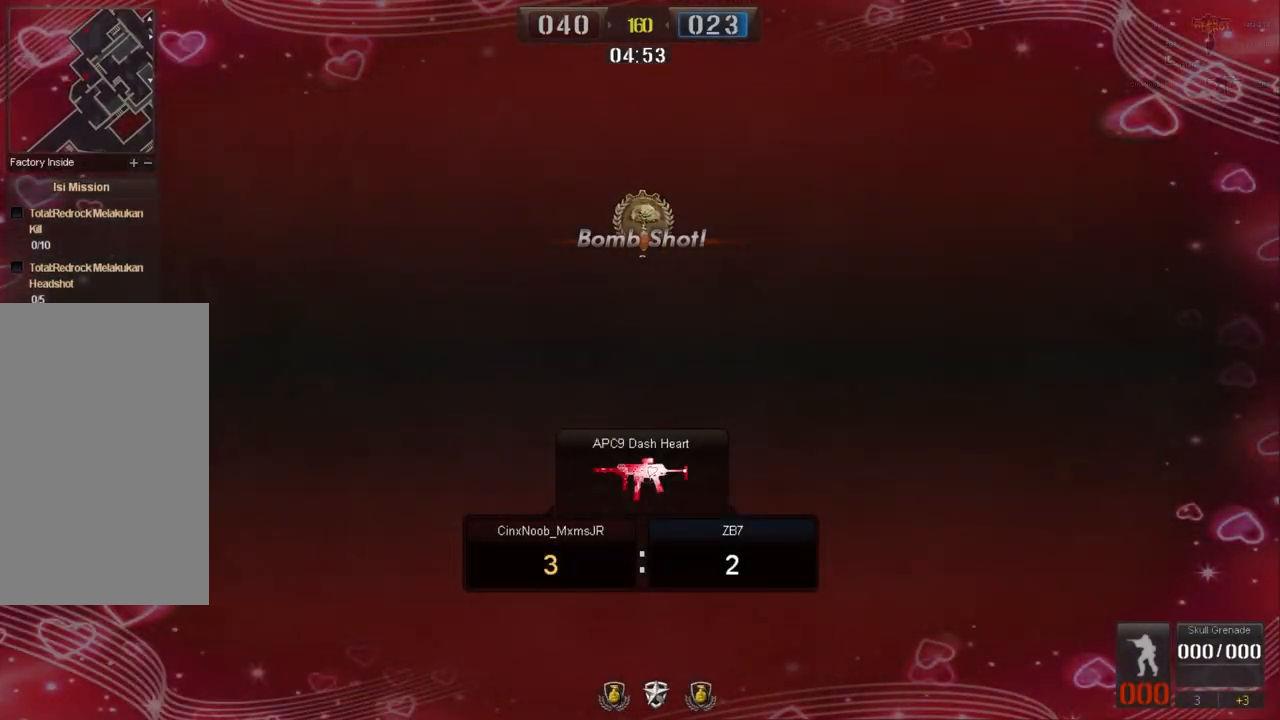
{"keys": [], "mouse": [], "events": []}